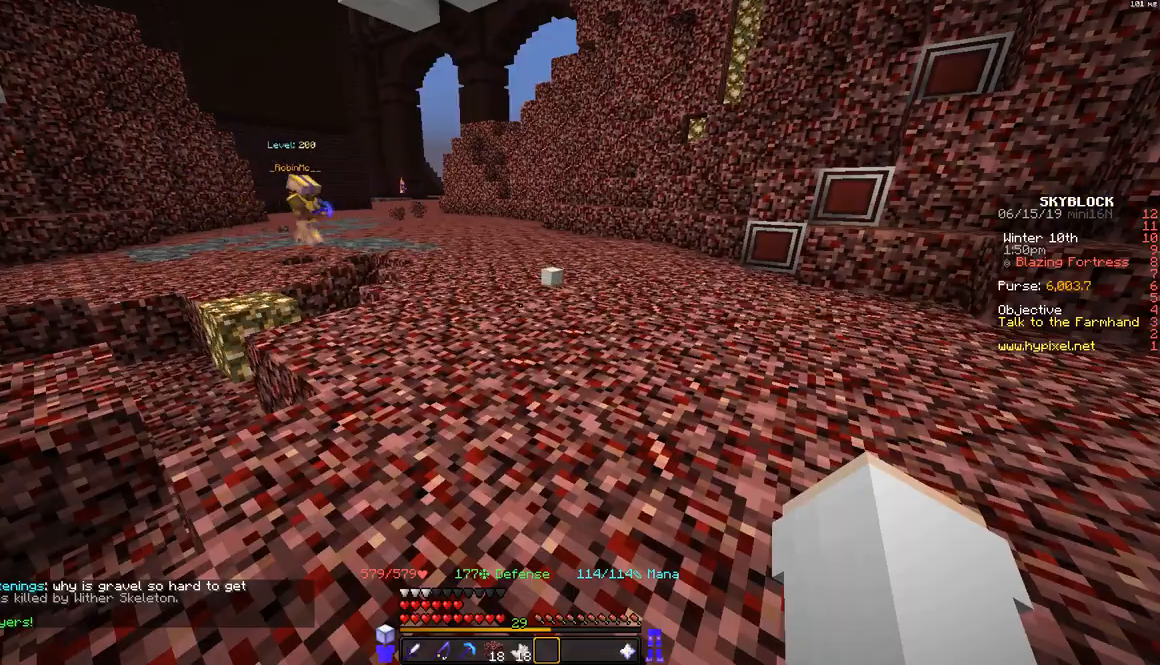
Gameplay with keyboard and mouse; each line is a JSON object with the keys and mouse buttons held at the frame after it. "events" lists presses ("down") and releases ("up") of "a", "d", "s", "space", "w", "mouse_left" and "mouse_right" between this image and that frame as [ms after this image, input, new state], when the widget could be followed in between. "mouse_left", "mouse_right" = the "left", "right" buttons of the "mouse" list. No other keys are recorded. Fast repeated clicks can show as one long hold. Mouse movement is not recorded.
{"keys": ["w"], "mouse": [], "events": [[433, "w", "down"]]}
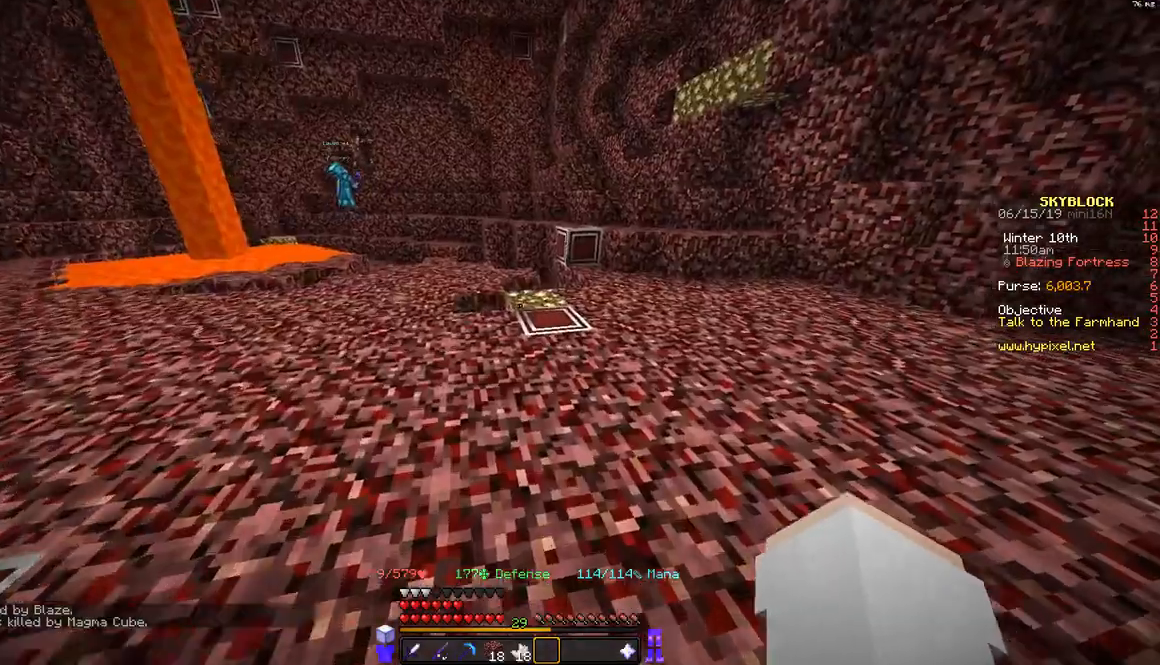
{"keys": [], "mouse": [], "events": [[483, "w", "up"]]}
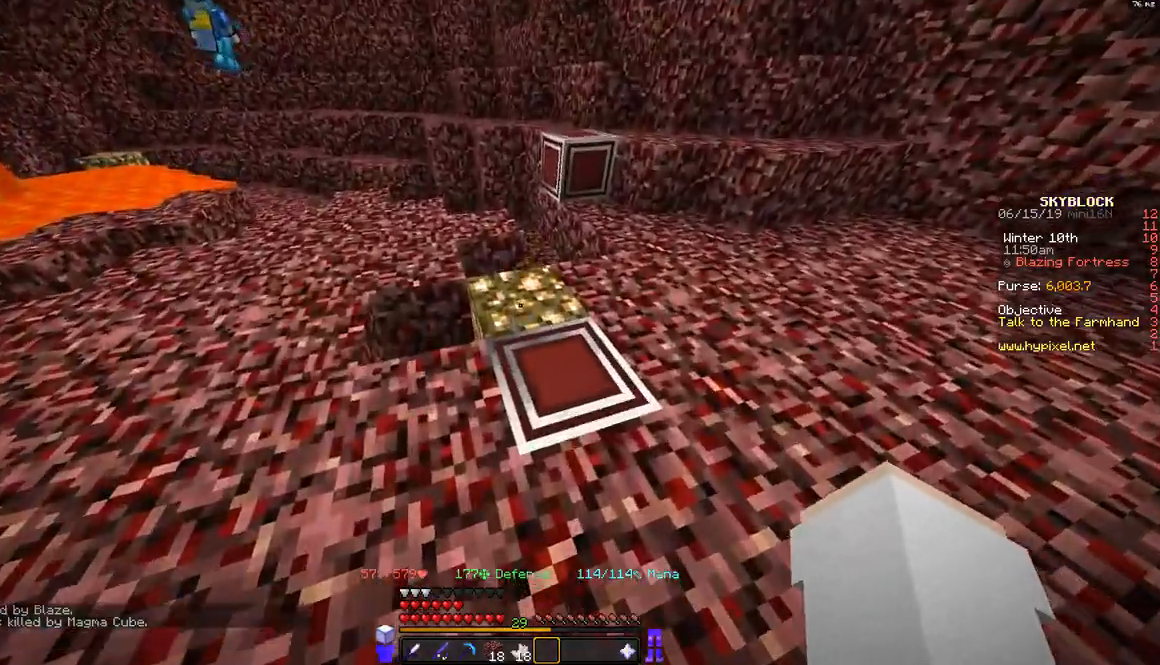
{"keys": [], "mouse": [], "events": []}
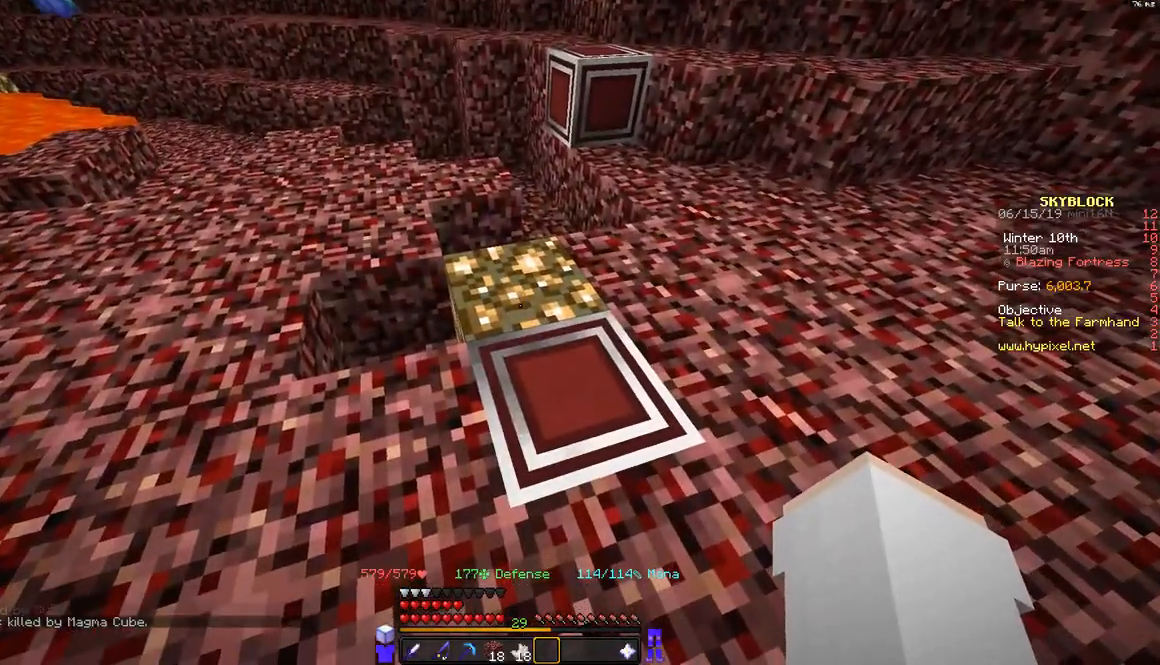
{"keys": [], "mouse": [], "events": [[133, "w", "down"], [333, "w", "up"]]}
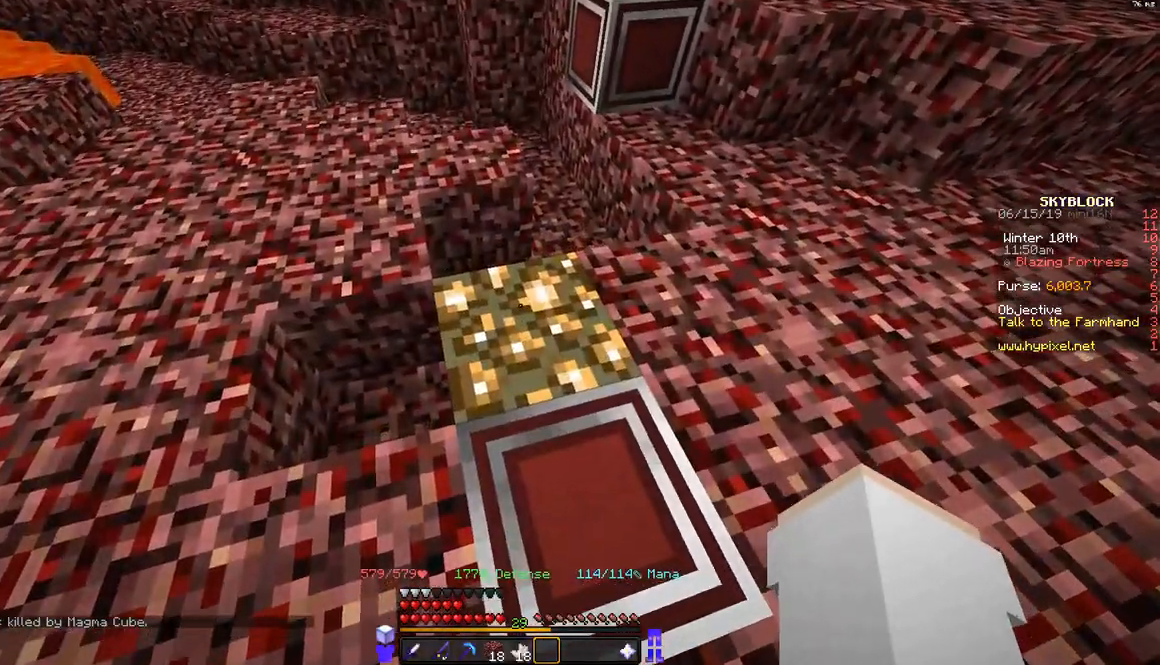
{"keys": [], "mouse": [], "events": []}
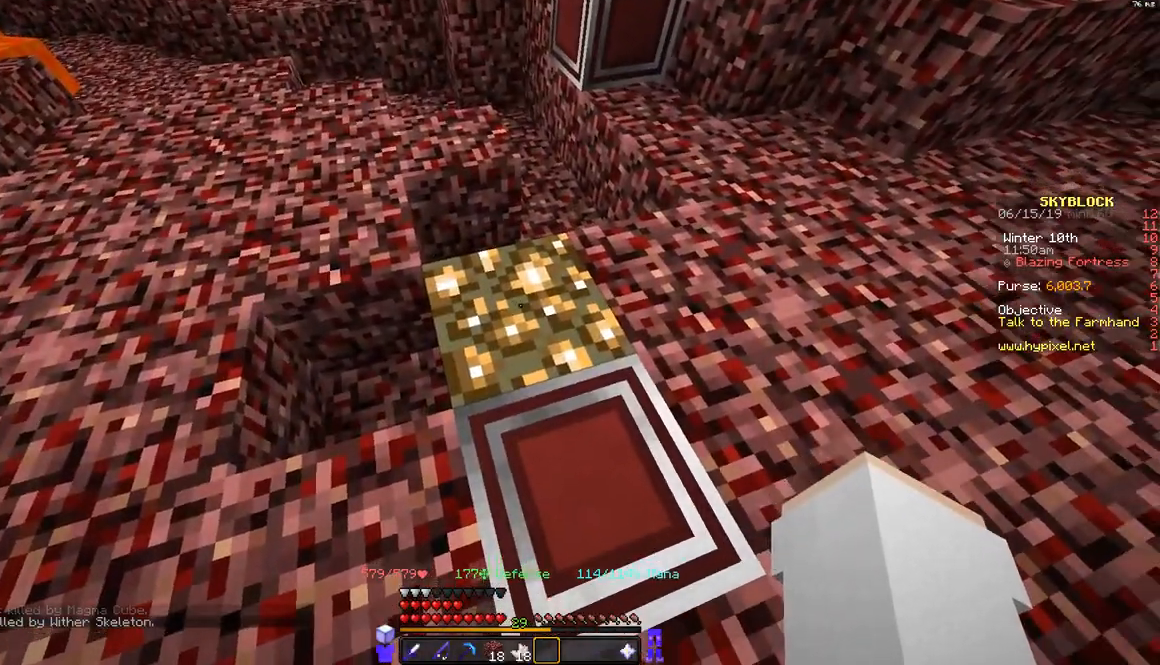
{"keys": ["d"], "mouse": [], "events": [[333, "d", "down"]]}
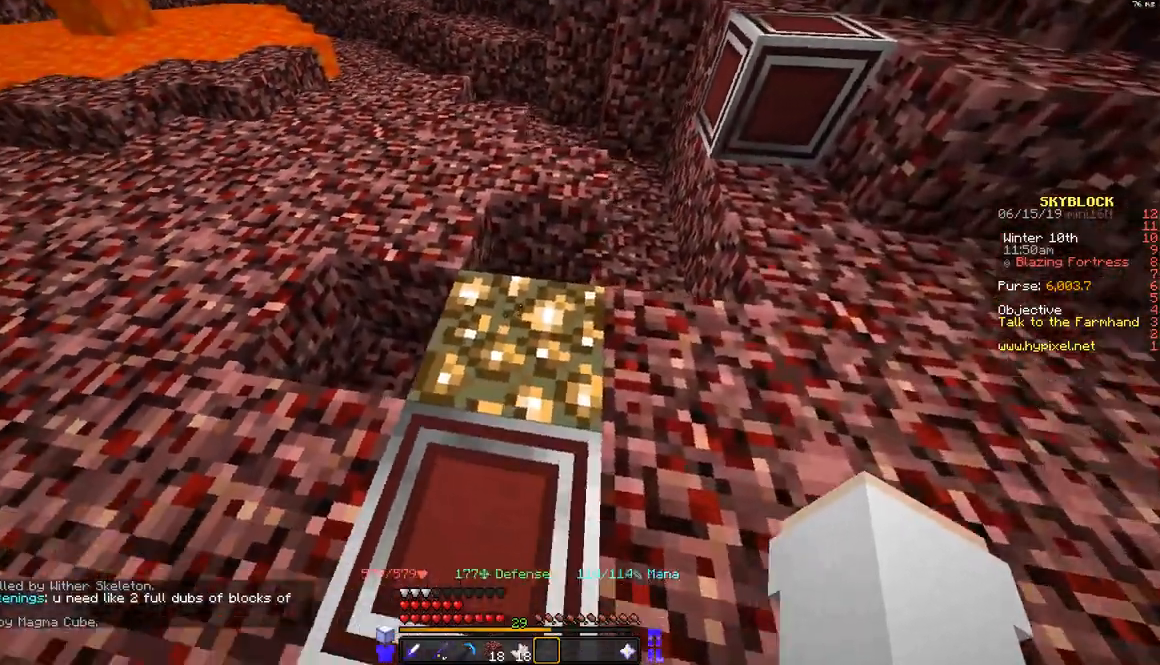
{"keys": [], "mouse": [], "events": [[83, "d", "up"]]}
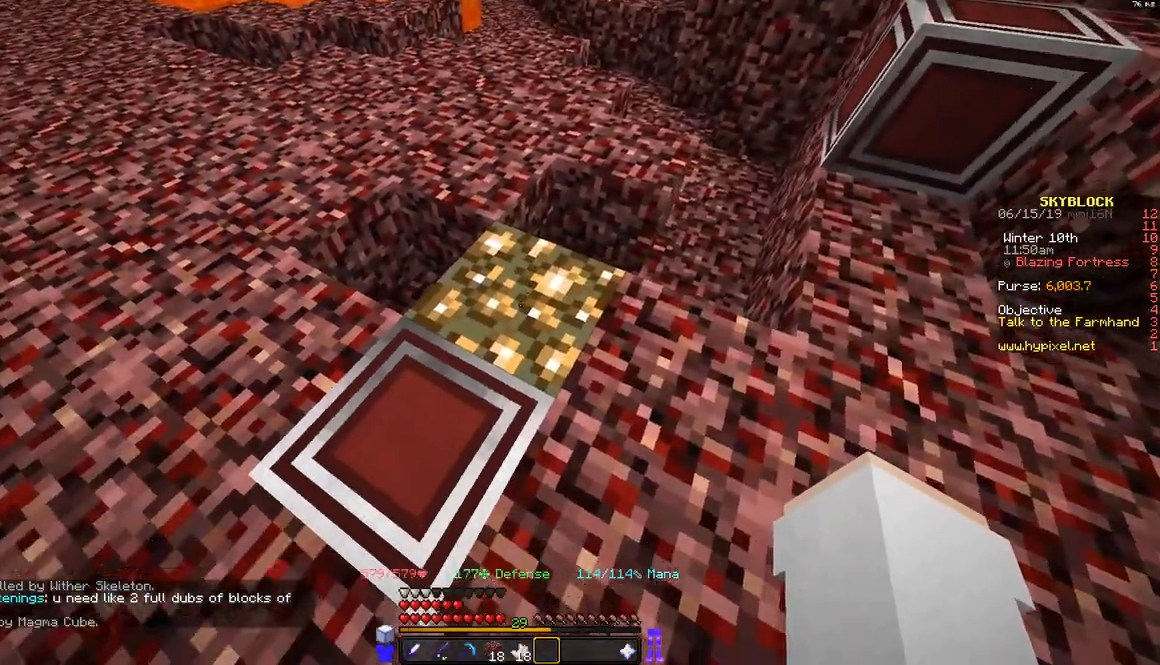
{"keys": [], "mouse": [], "events": [[83, "mouse_left", "down"], [183, "mouse_left", "up"], [233, "mouse_left", "down"], [483, "mouse_left", "up"]]}
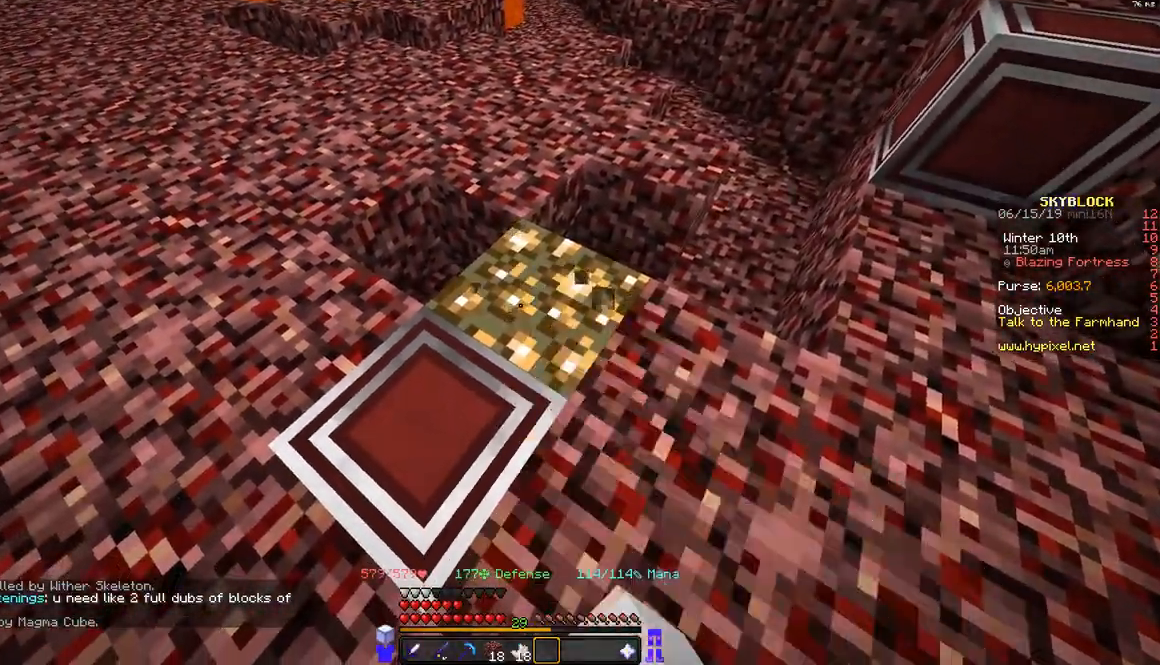
{"keys": ["w"], "mouse": [], "events": [[83, "mouse_left", "down"], [183, "w", "down"], [333, "mouse_left", "up"]]}
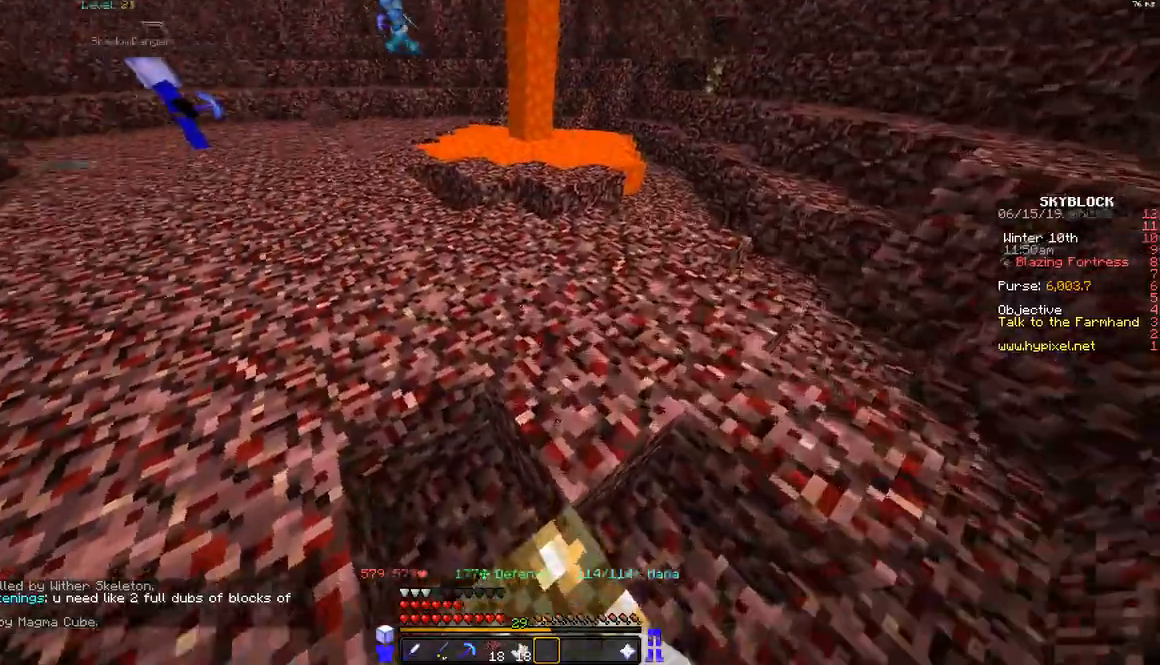
{"keys": ["w"], "mouse": [], "events": [[333, "mouse_left", "down"], [483, "mouse_left", "up"]]}
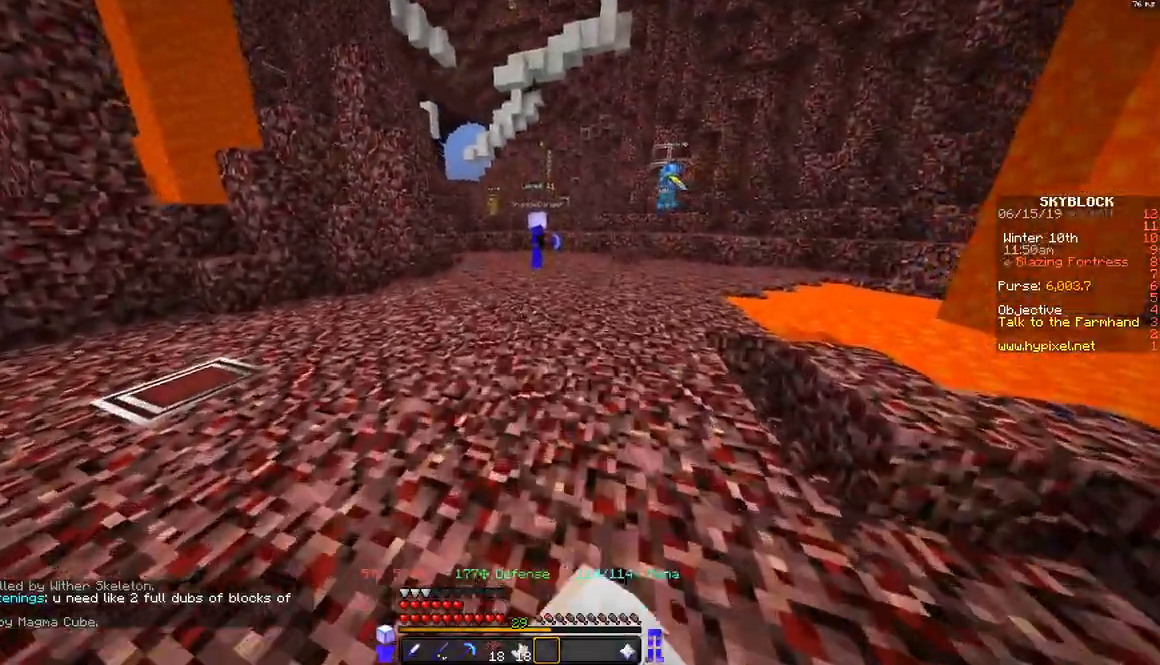
{"keys": ["w"], "mouse": [], "events": []}
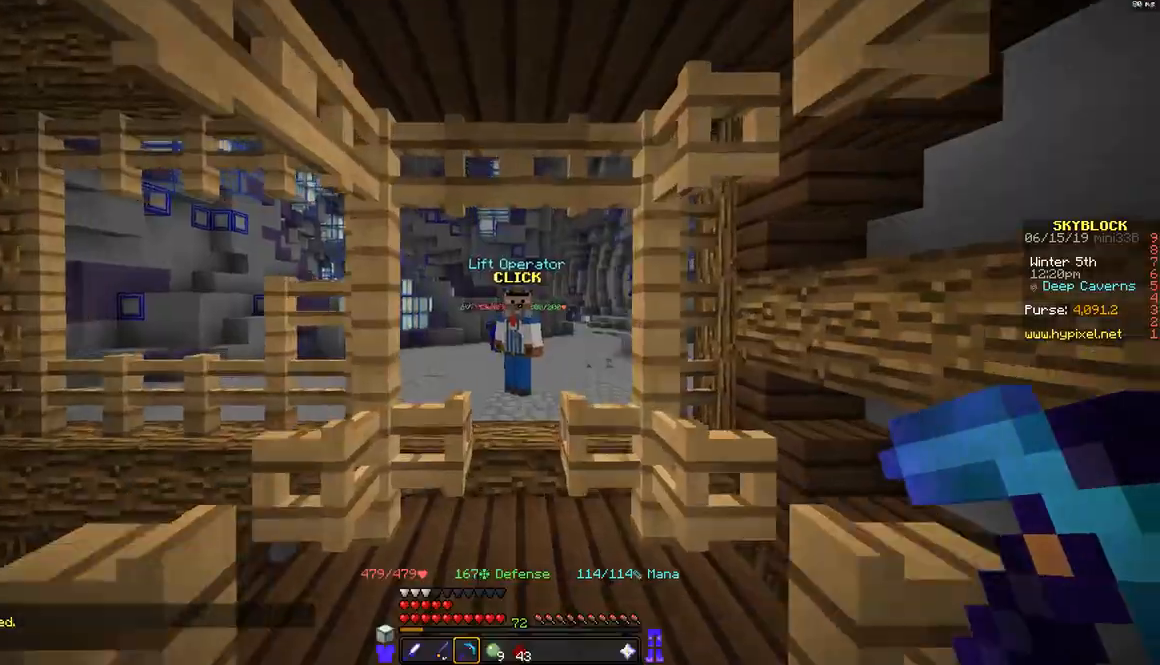
{"keys": [], "mouse": [], "events": [[433, "w", "up"]]}
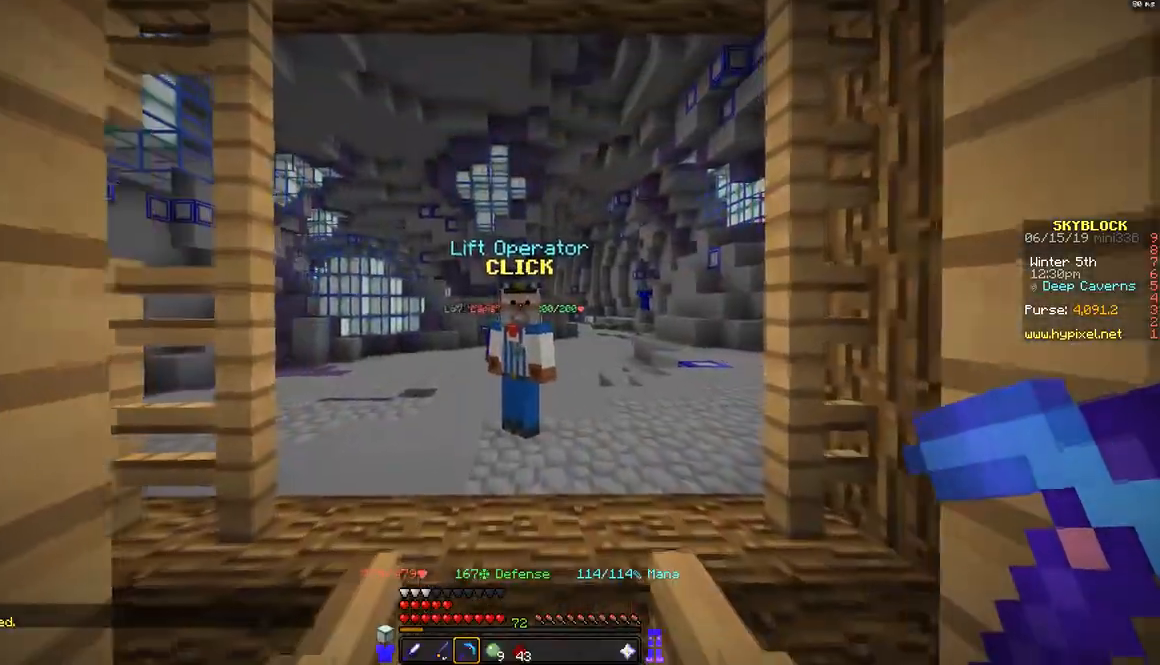
{"keys": ["a", "w"], "mouse": [], "events": [[133, "w", "down"], [483, "a", "down"]]}
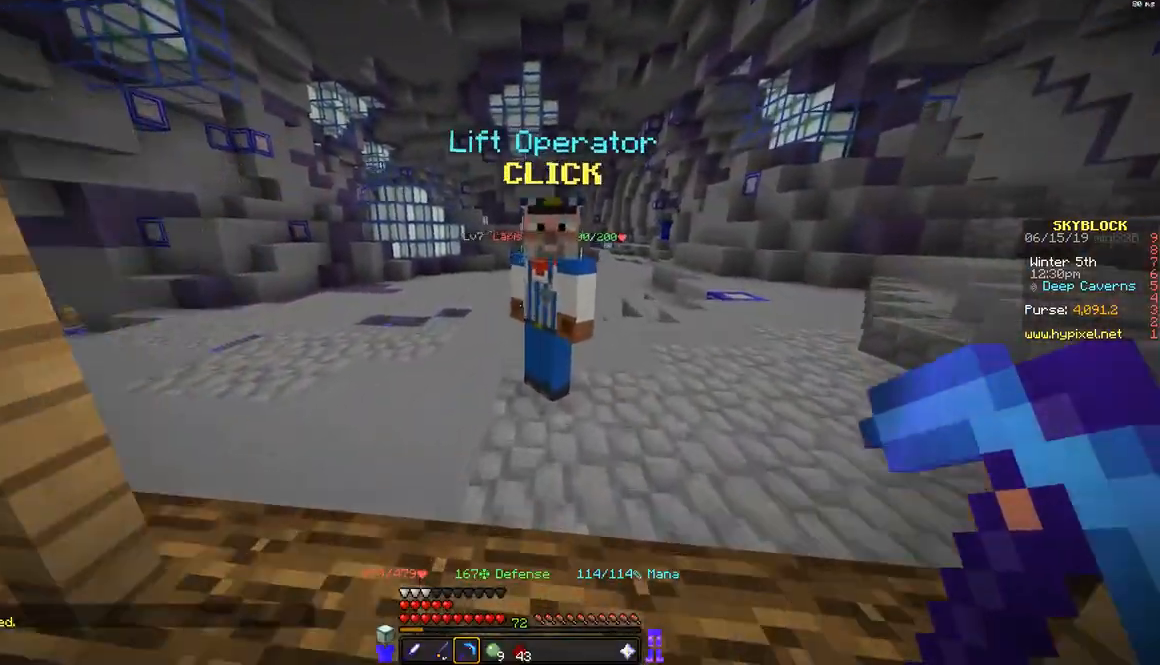
{"keys": ["w"], "mouse": [], "events": [[333, "a", "up"]]}
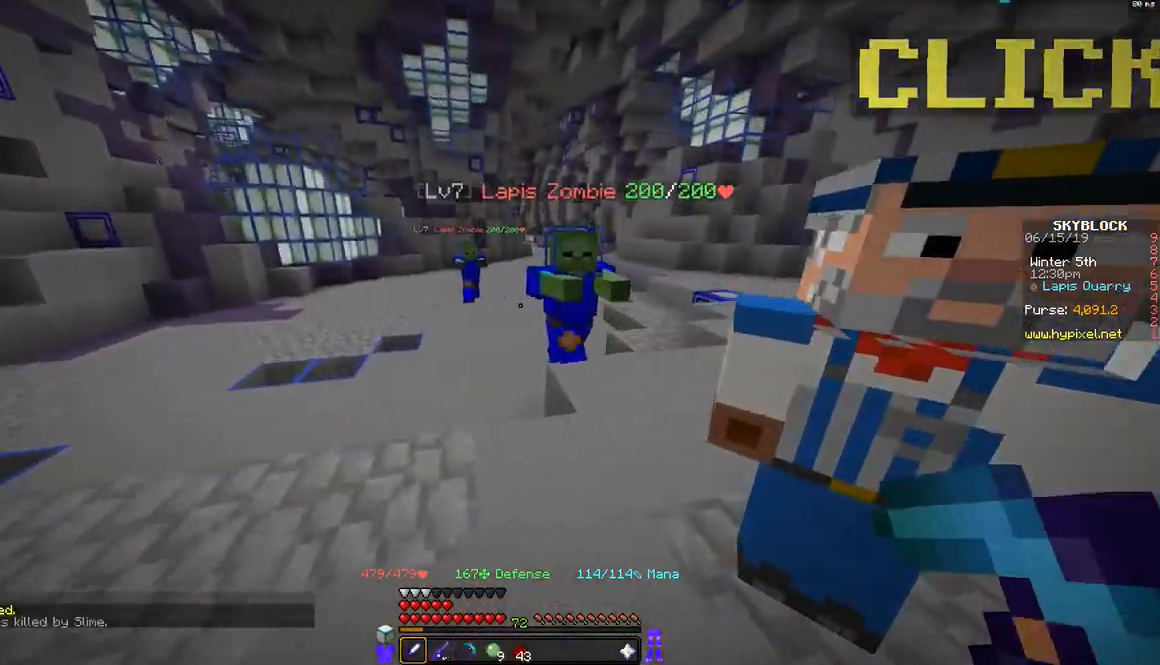
{"keys": ["a", "w"], "mouse": [], "events": [[150, "w", "up"], [283, "a", "down"], [333, "mouse_left", "down"], [433, "mouse_left", "up"], [483, "w", "down"]]}
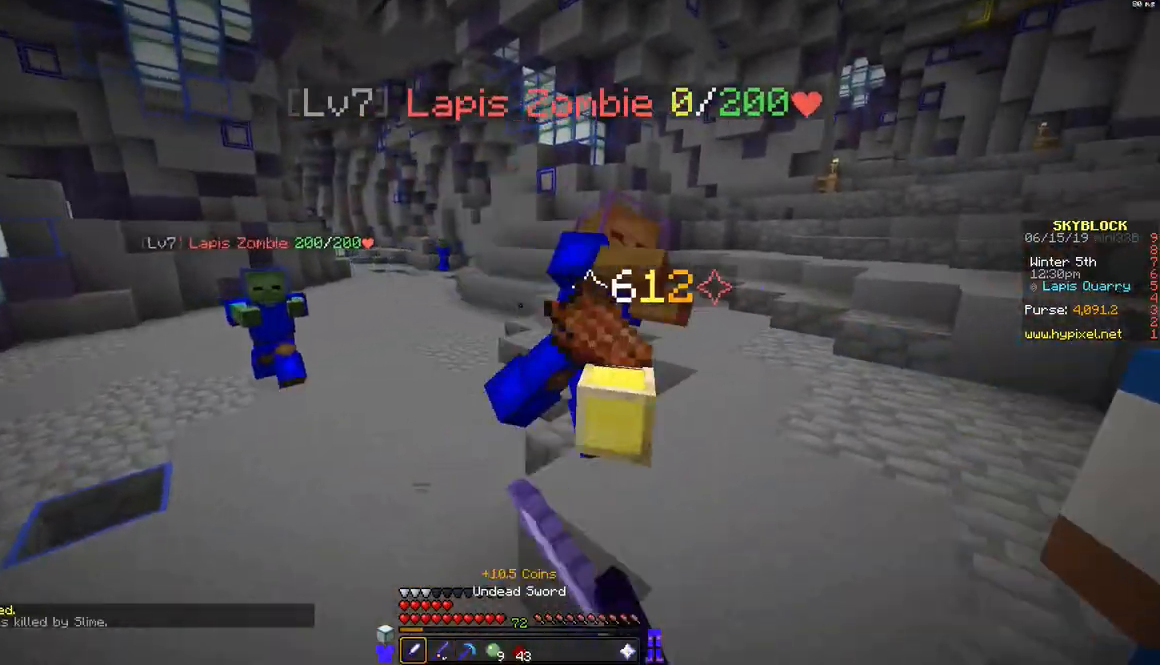
{"keys": ["w"], "mouse": [], "events": [[33, "a", "up"], [83, "d", "down"], [483, "d", "up"]]}
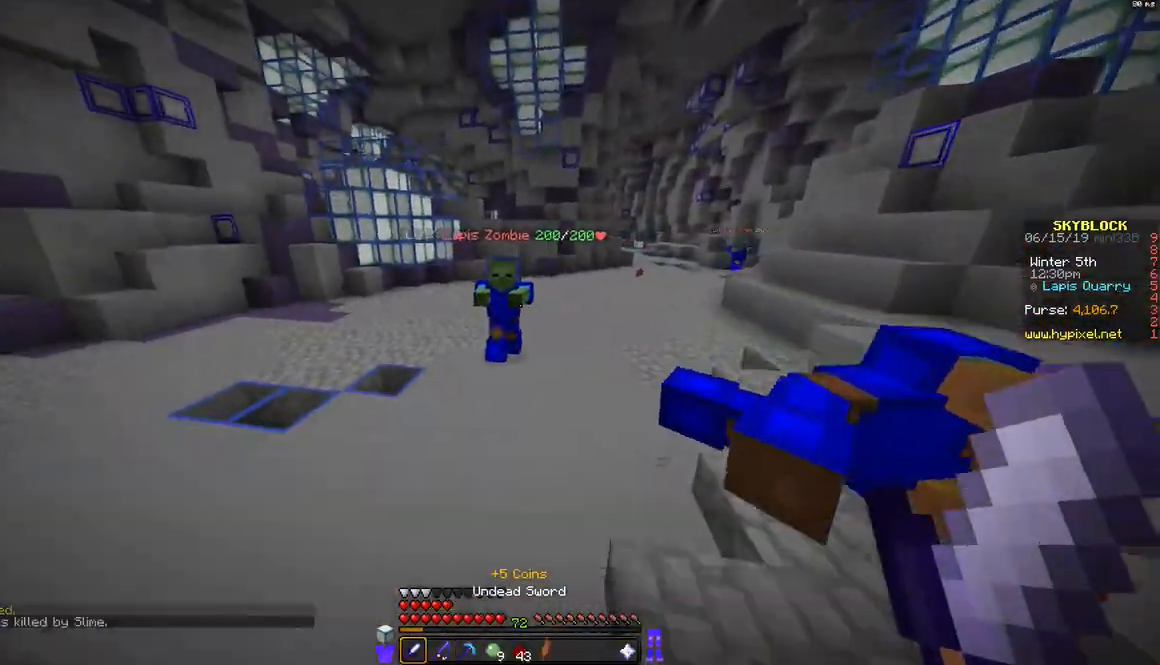
{"keys": ["a"], "mouse": [], "events": [[50, "a", "down"], [400, "w", "up"]]}
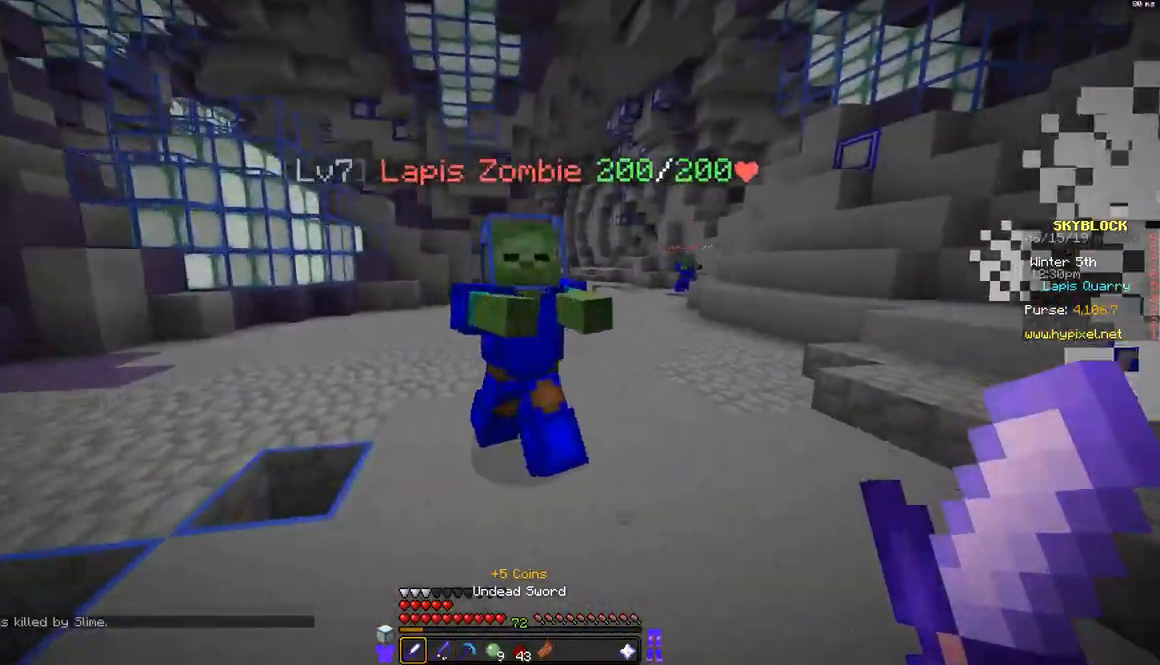
{"keys": ["a", "w"], "mouse": [], "events": [[33, "mouse_left", "down"], [183, "mouse_left", "up"], [483, "w", "down"]]}
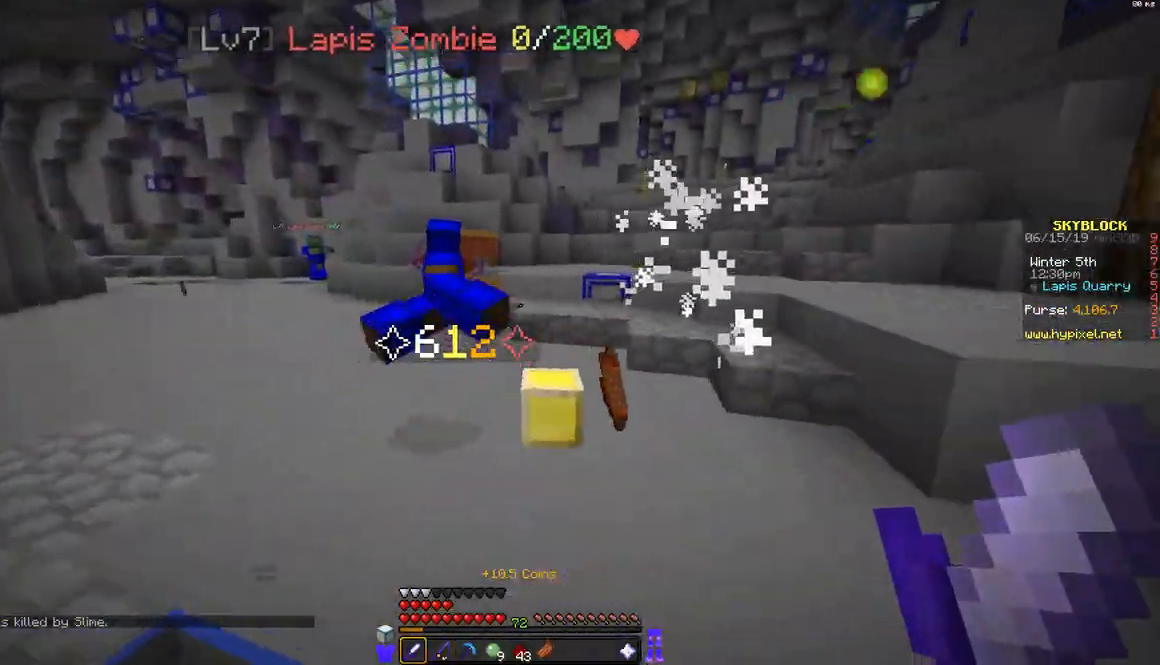
{"keys": ["d", "w"], "mouse": [], "events": [[200, "a", "up"], [400, "d", "down"]]}
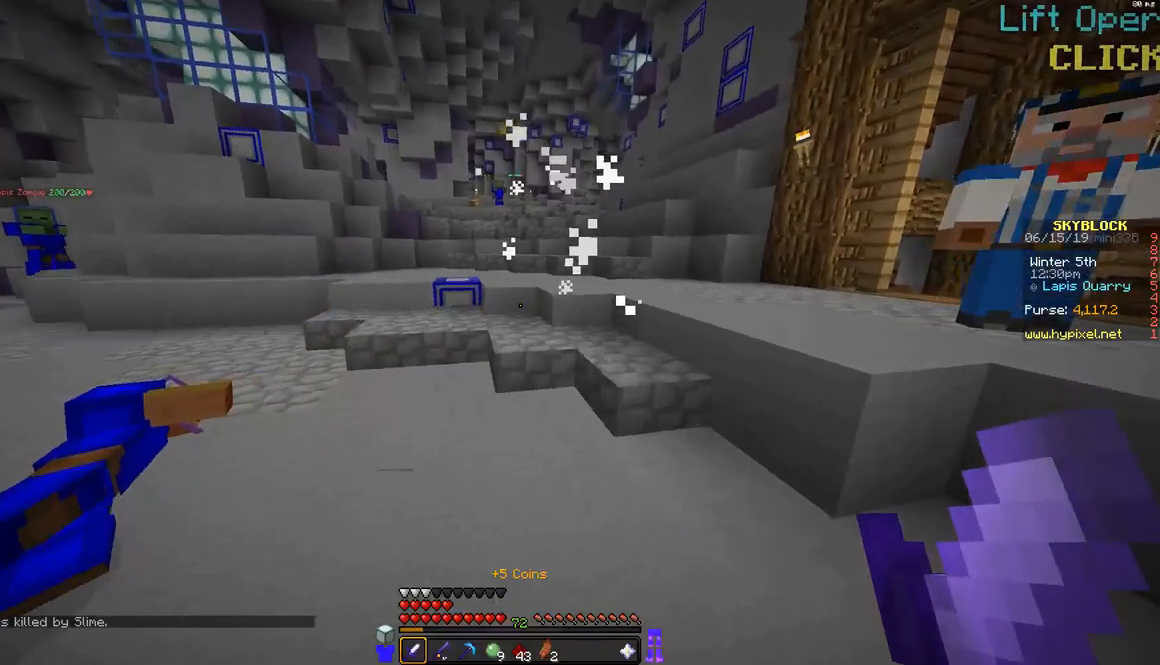
{"keys": ["d", "w"], "mouse": [], "events": [[83, "d", "up"], [400, "d", "down"]]}
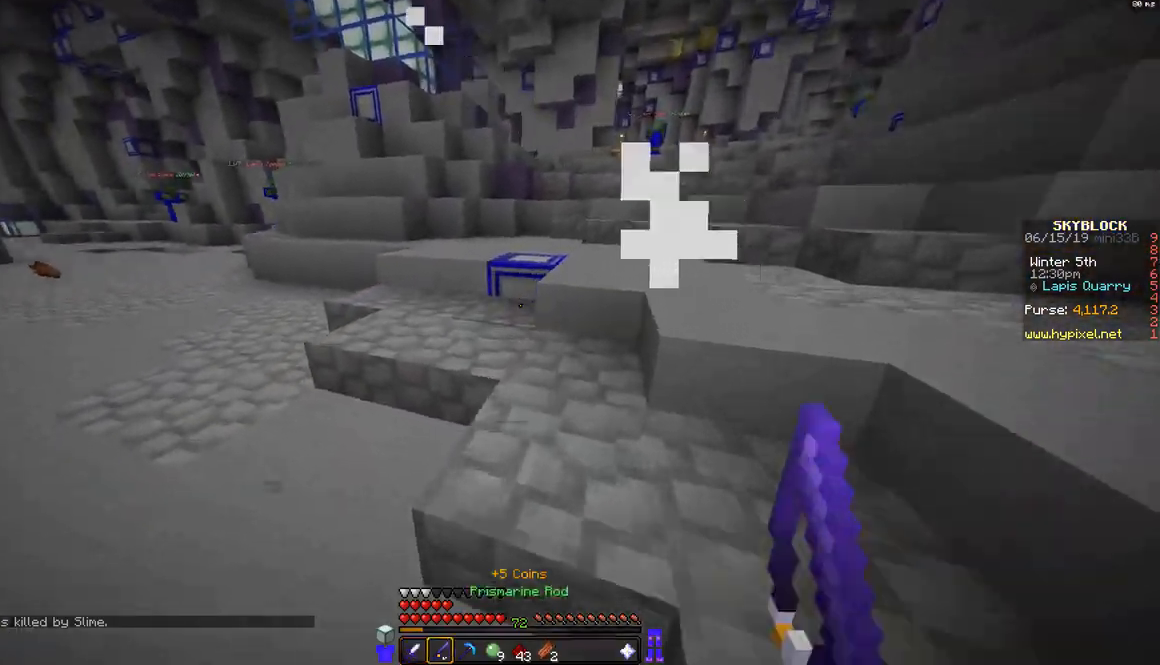
{"keys": ["d", "w"], "mouse": [], "events": []}
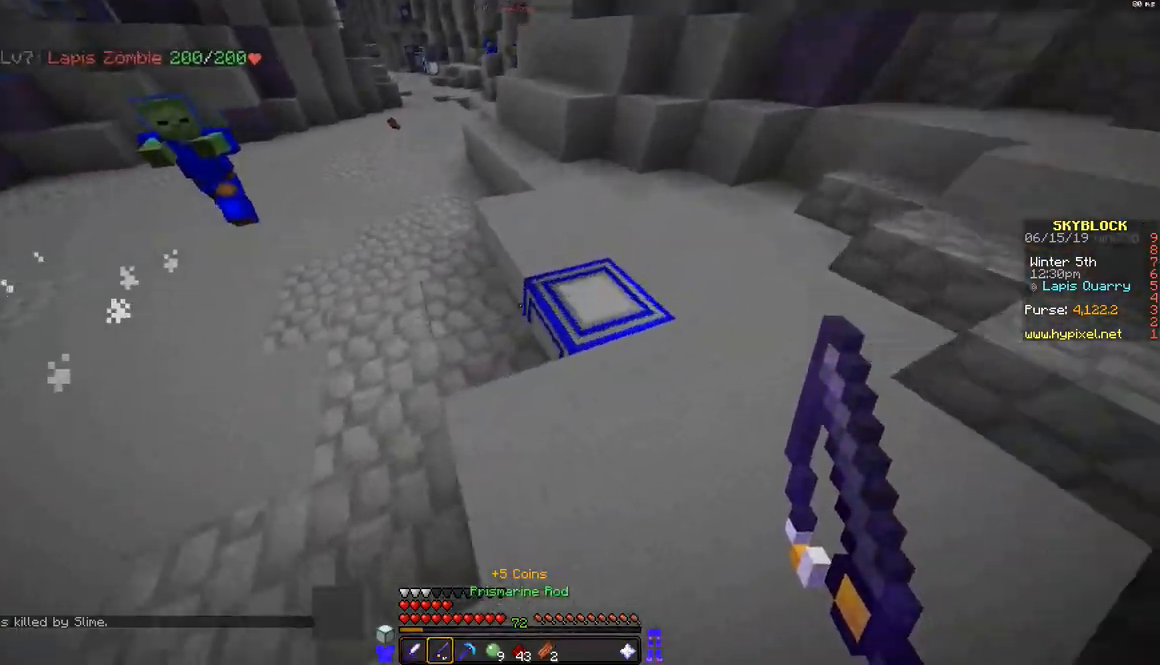
{"keys": ["d", "w"], "mouse": [], "events": []}